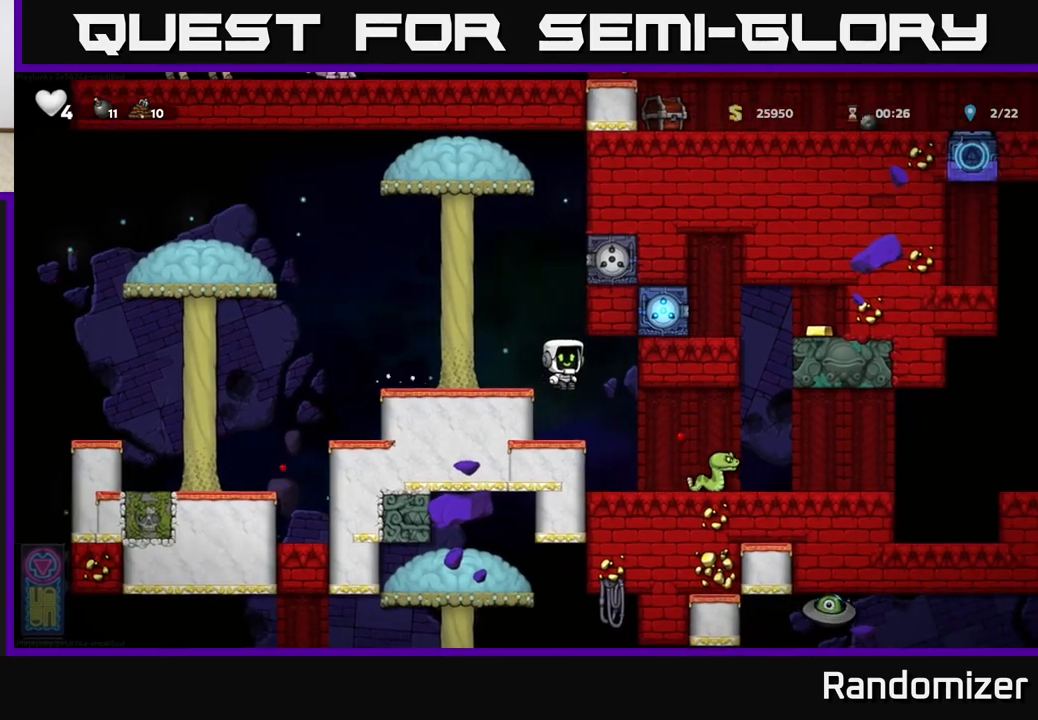
Gameplay with a controller (Xbox layout); each line is a JSON object with the inputs held at the frame after it. "events" lists button and stick changes between this image and that frame as [ms after this image, input, new state], when the widget could be followed in between. Not read: right_stick.
{"buttons": [], "left_stick": "center", "events": [[50, "X", "down"], [200, "X", "up"], [283, "left_stick", "center"]]}
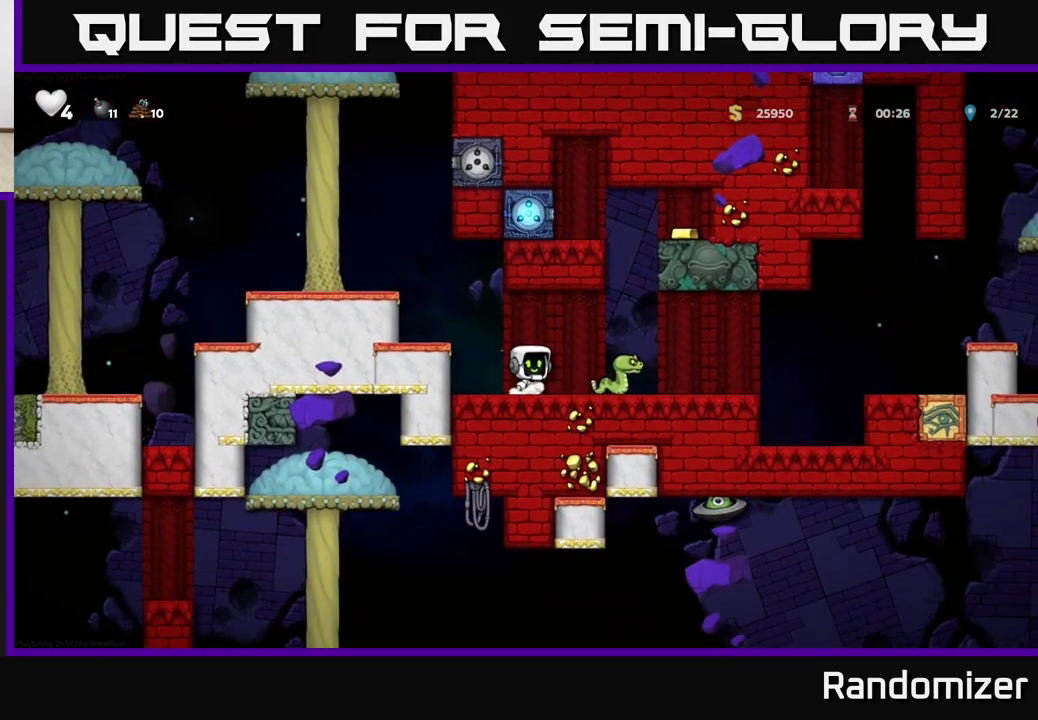
{"buttons": [], "left_stick": "right", "events": [[117, "X", "down"], [167, "left_stick", "right"], [200, "X", "up"], [350, "left_stick", "center"], [483, "left_stick", "right"]]}
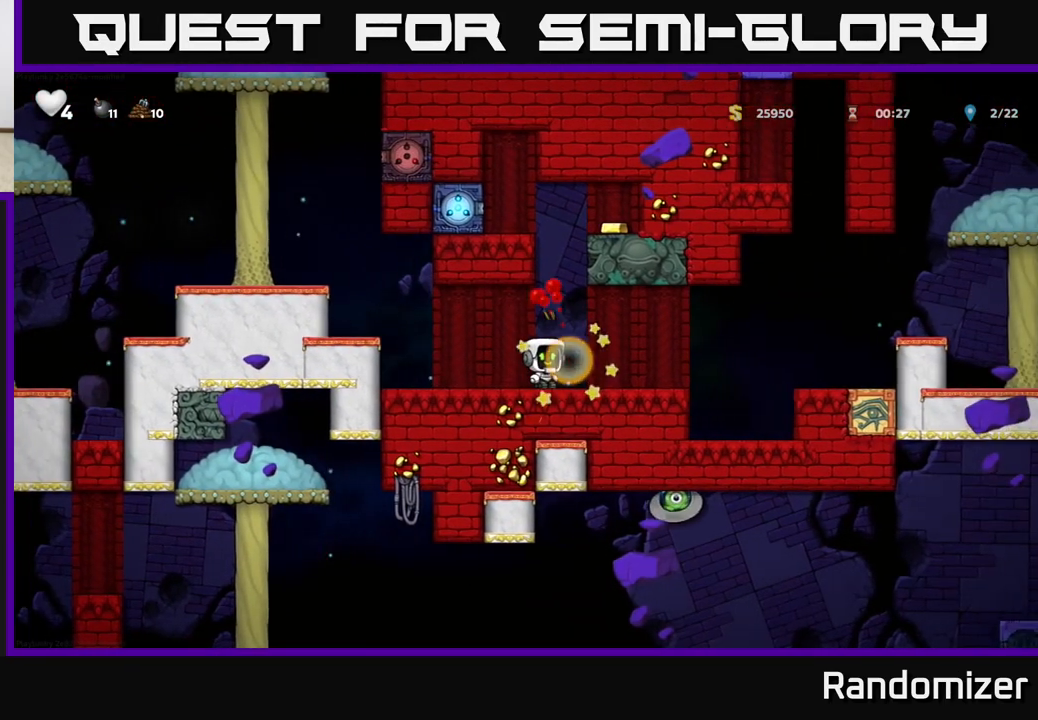
{"buttons": [], "left_stick": "right", "events": [[350, "A", "down"], [467, "A", "up"]]}
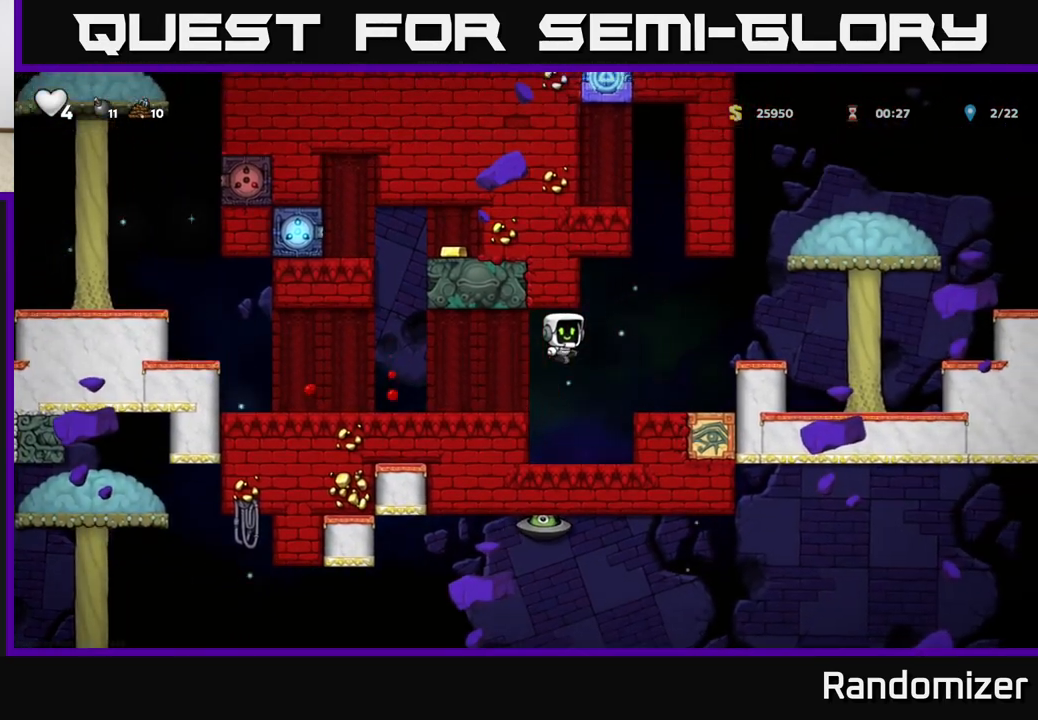
{"buttons": ["A"], "left_stick": "right", "events": [[100, "left_stick", "center"], [283, "left_stick", "right"], [400, "A", "down"]]}
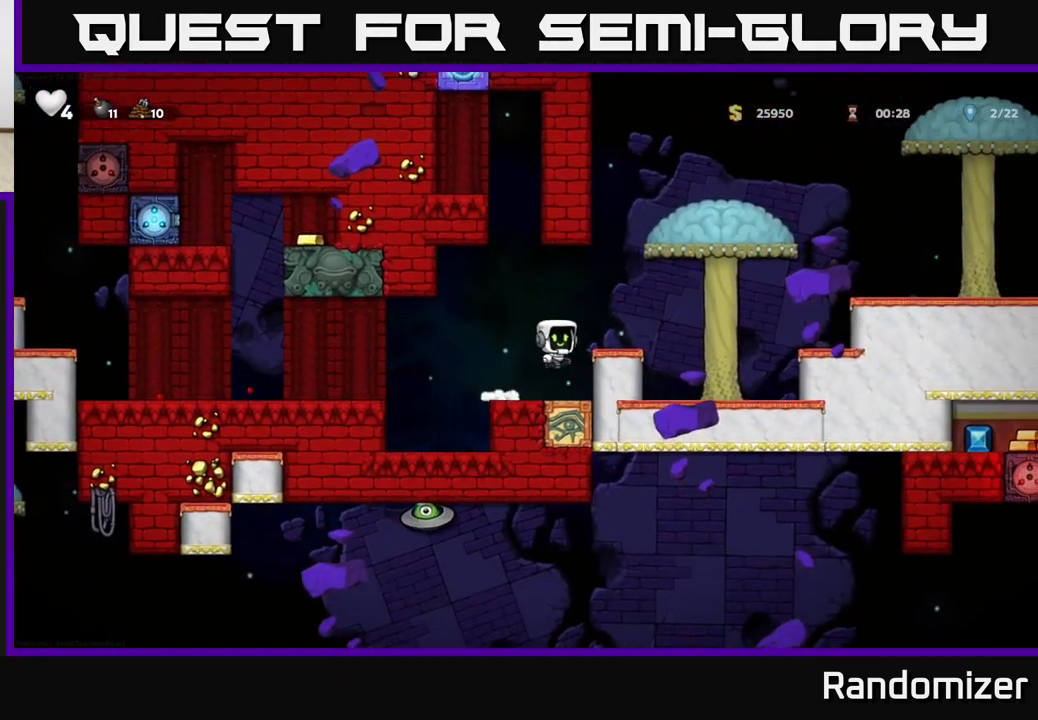
{"buttons": [], "left_stick": "right", "events": [[33, "A", "up"], [217, "left_stick", "center"], [450, "left_stick", "right"]]}
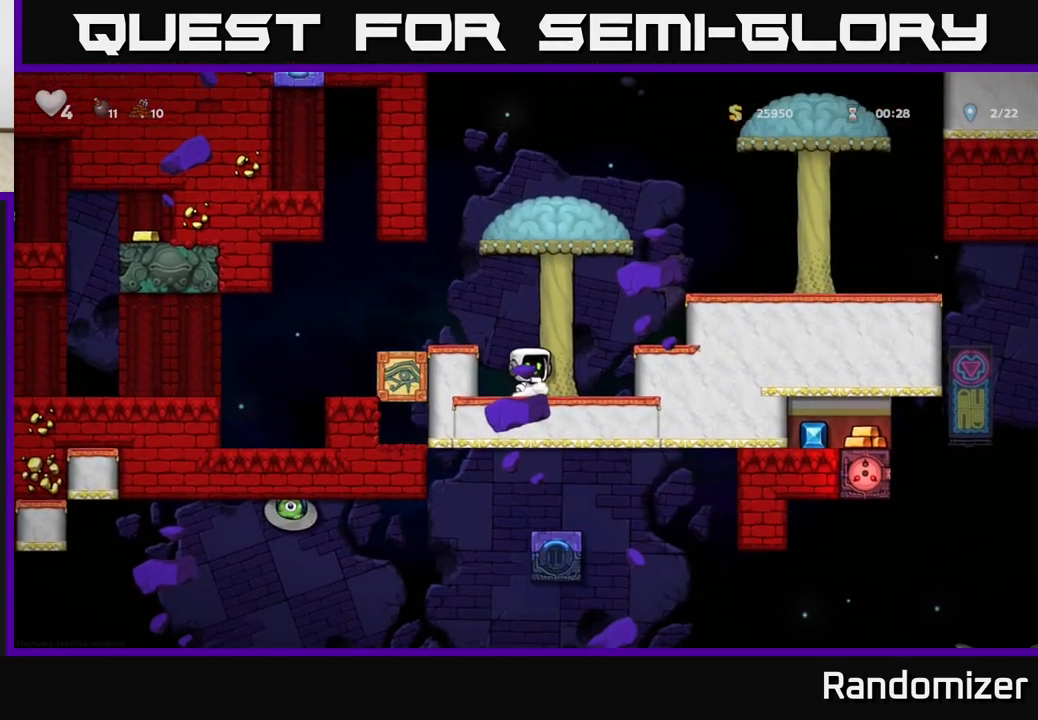
{"buttons": ["A"], "left_stick": "right", "events": [[17, "A", "down"], [167, "A", "up"], [350, "left_stick", "center"], [417, "A", "down"], [483, "left_stick", "right"]]}
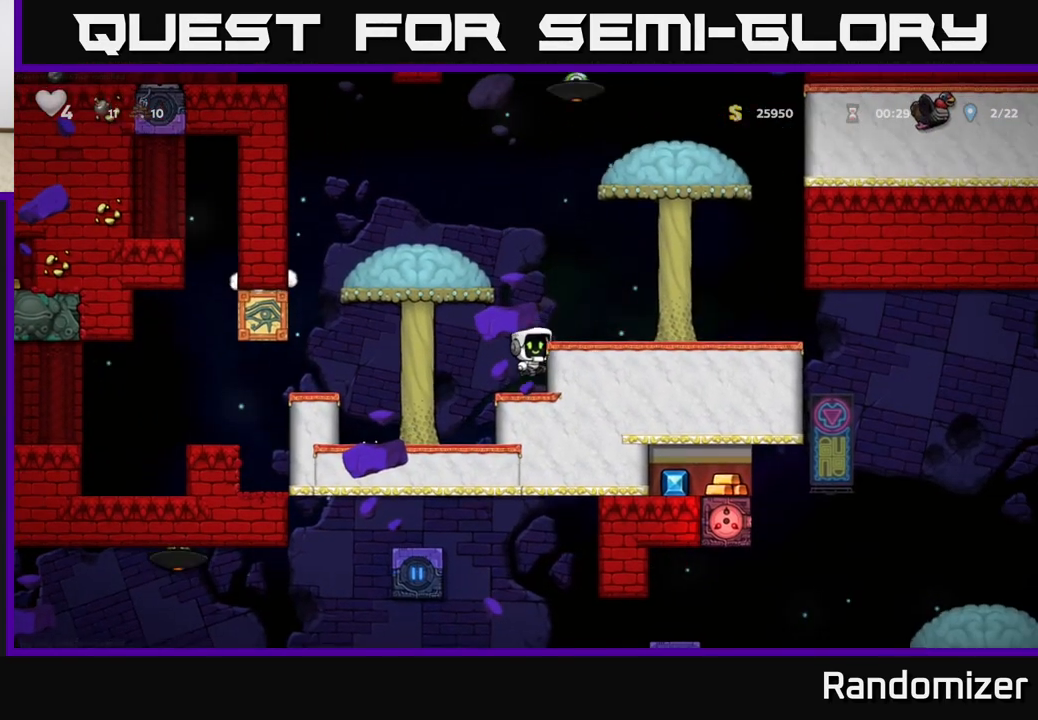
{"buttons": [], "left_stick": "up", "events": [[50, "A", "up"], [217, "left_stick", "center"], [333, "left_stick", "up"]]}
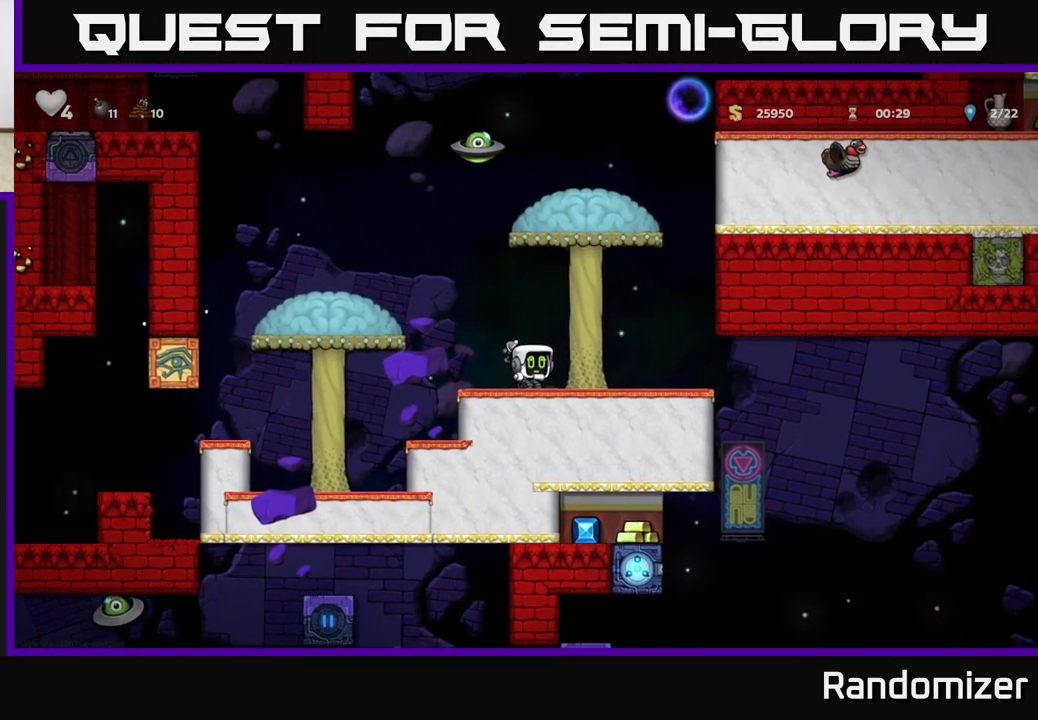
{"buttons": [], "left_stick": "right", "events": [[433, "left_stick", "right"]]}
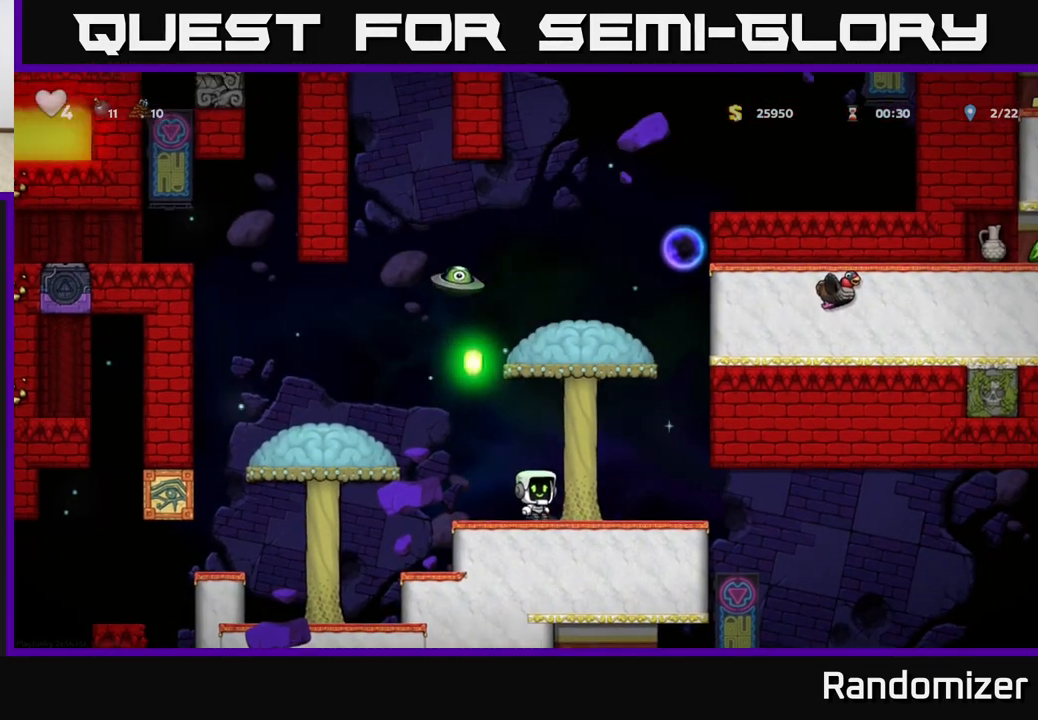
{"buttons": [], "left_stick": "center", "events": [[83, "left_stick", "center"]]}
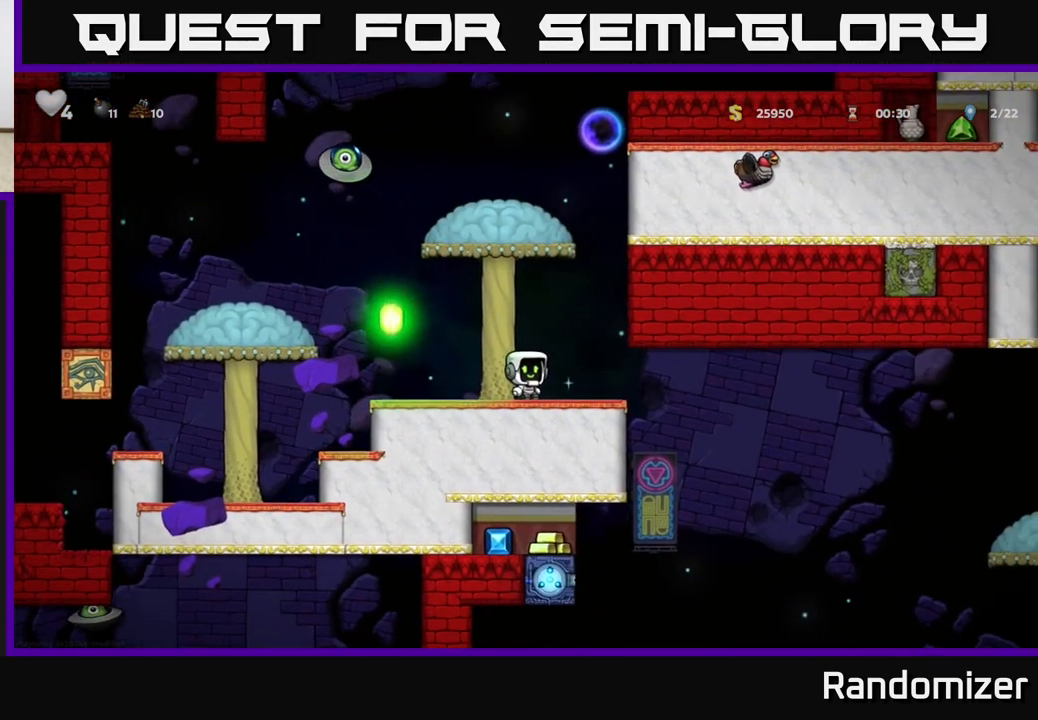
{"buttons": ["A"], "left_stick": "left", "events": [[333, "left_stick", "left"], [433, "A", "down"]]}
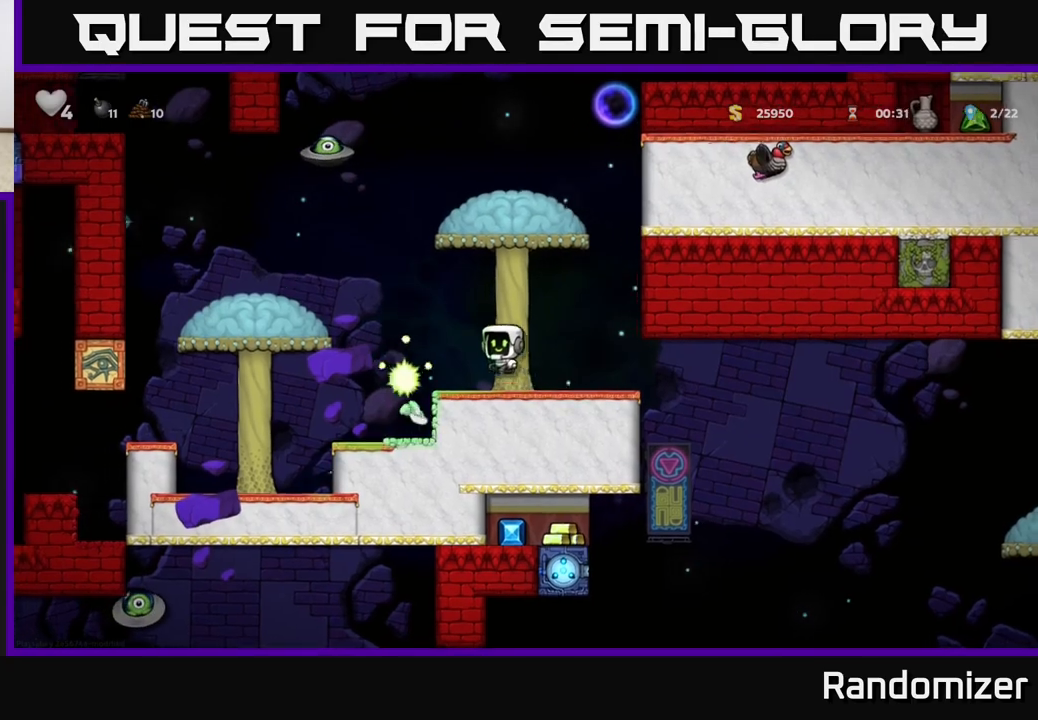
{"buttons": [], "left_stick": "center", "events": [[350, "A", "up"], [483, "left_stick", "center"]]}
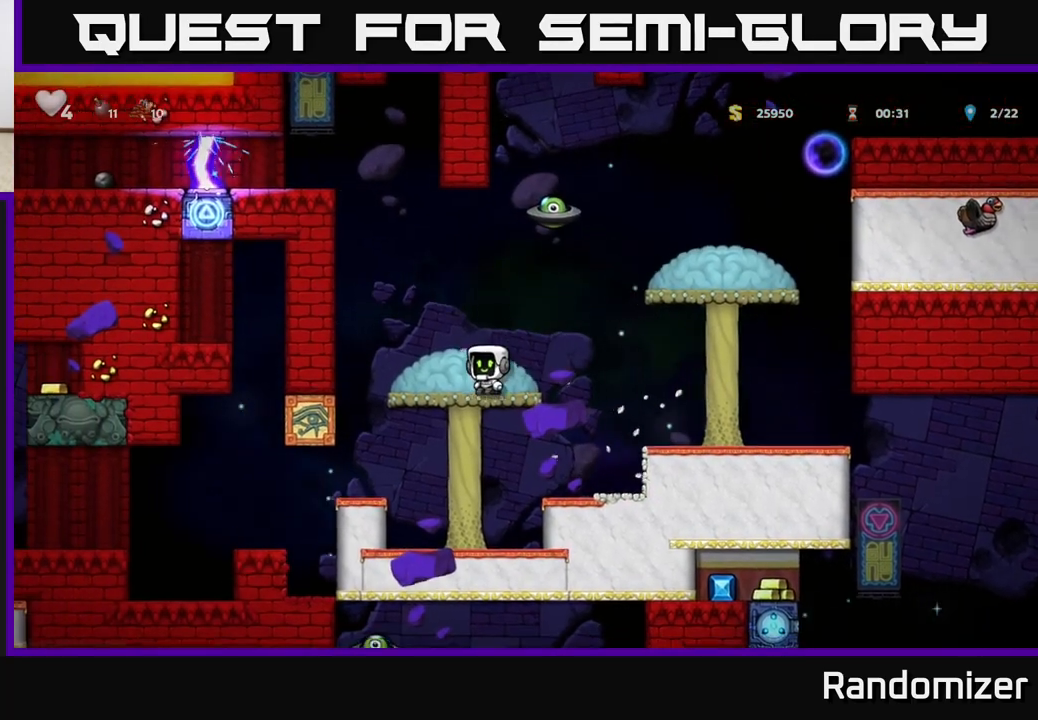
{"buttons": [], "left_stick": "center", "events": []}
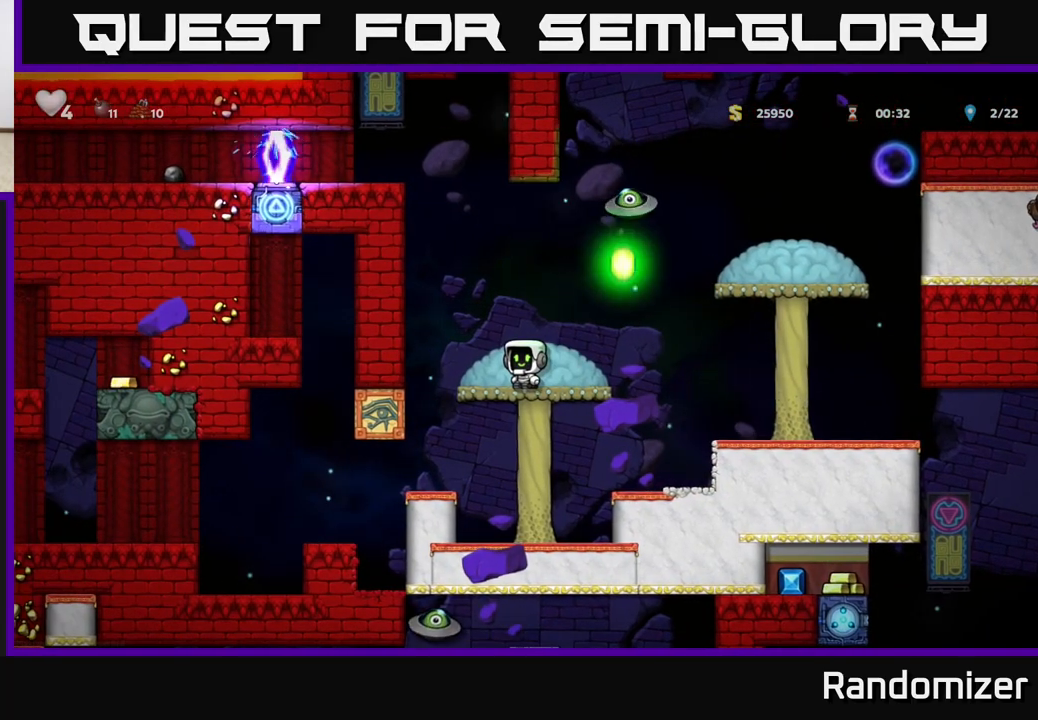
{"buttons": ["A"], "left_stick": "right", "events": [[333, "left_stick", "right"], [383, "A", "down"]]}
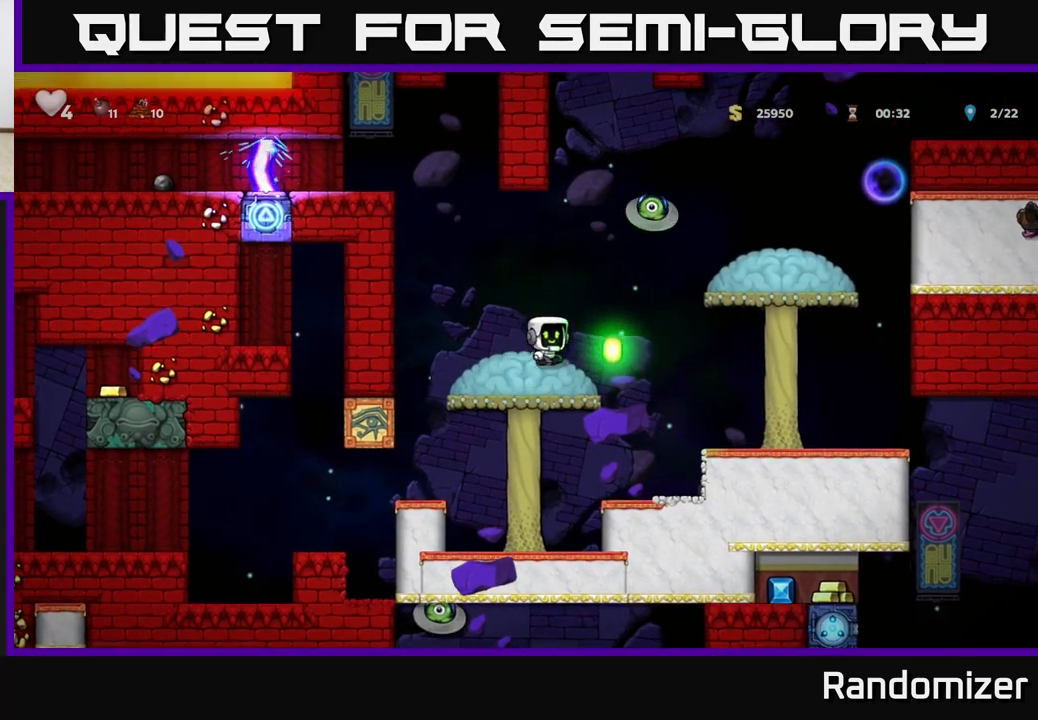
{"buttons": [], "left_stick": "center", "events": [[117, "left_stick", "up-right"], [200, "A", "up"], [267, "left_stick", "right"], [467, "left_stick", "center"]]}
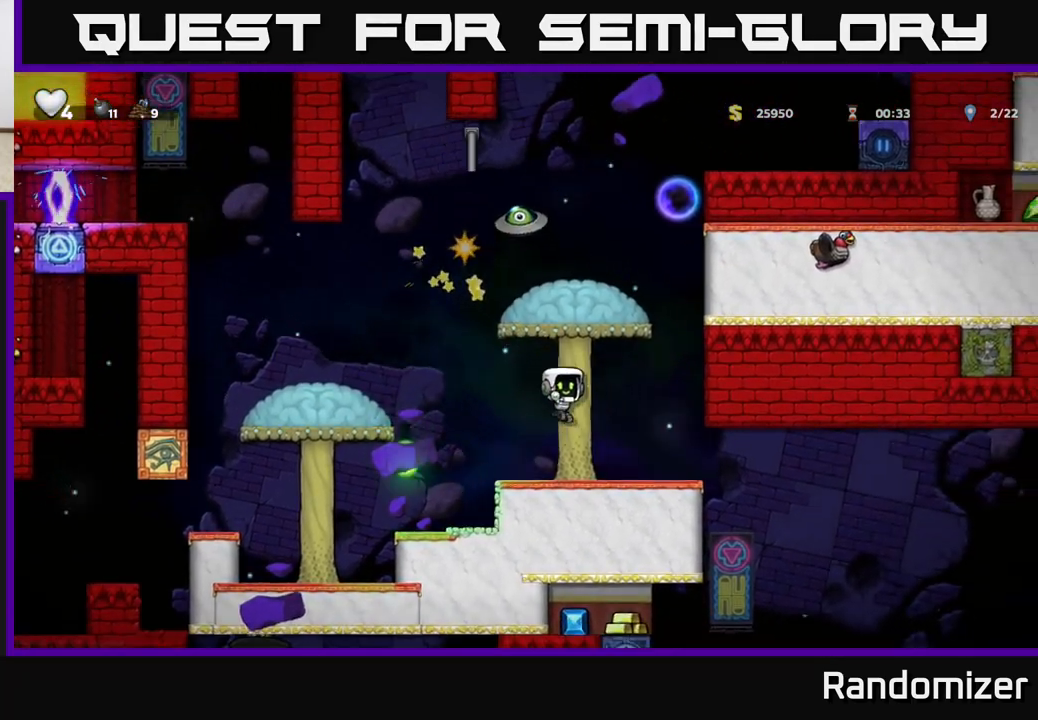
{"buttons": ["A"], "left_stick": "left", "events": [[133, "left_stick", "left"], [367, "A", "down"]]}
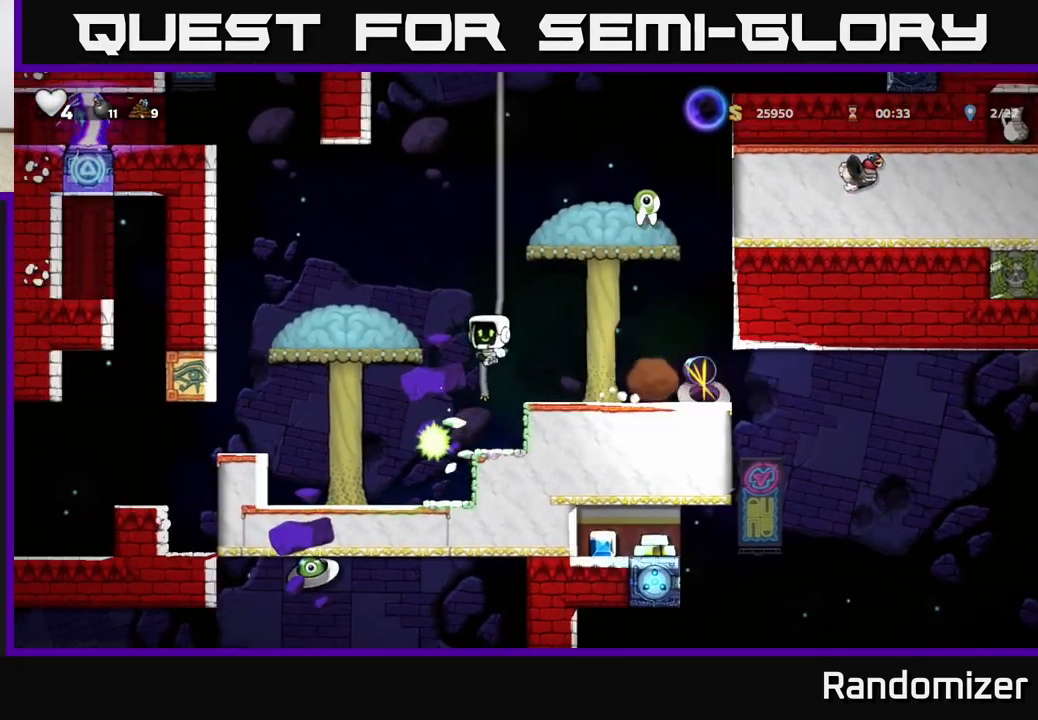
{"buttons": ["A"], "left_stick": "right", "events": [[83, "left_stick", "up-left"], [200, "A", "up"], [300, "left_stick", "up-right"], [350, "left_stick", "right"], [417, "A", "down"]]}
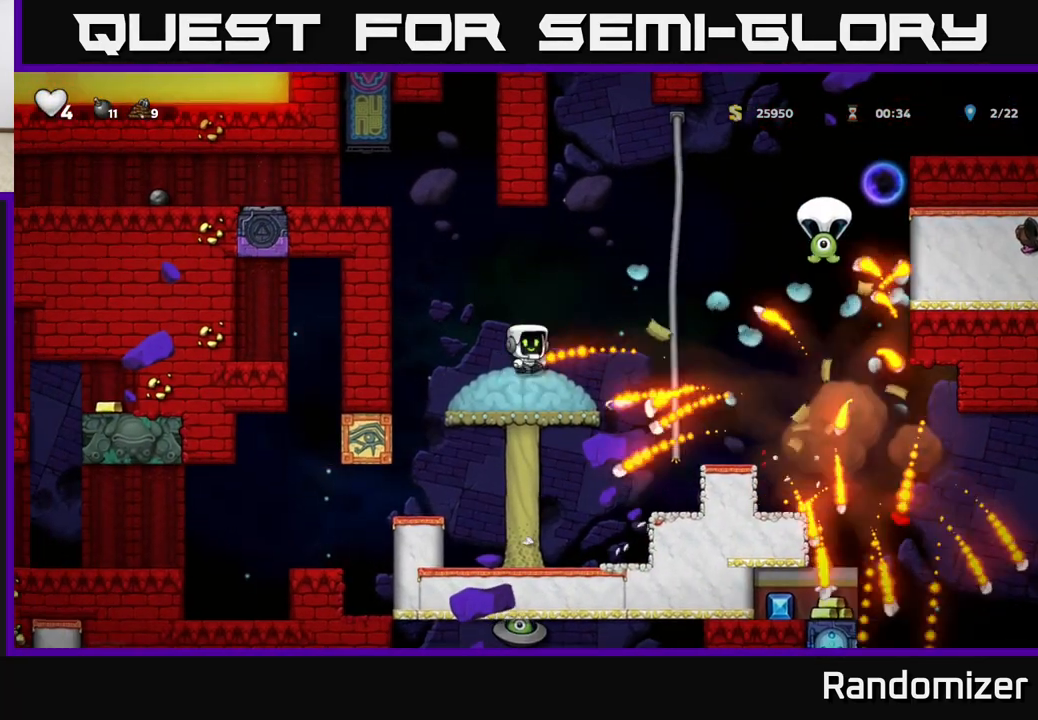
{"buttons": [], "left_stick": "up-right", "events": [[217, "left_stick", "up-right"], [317, "A", "up"]]}
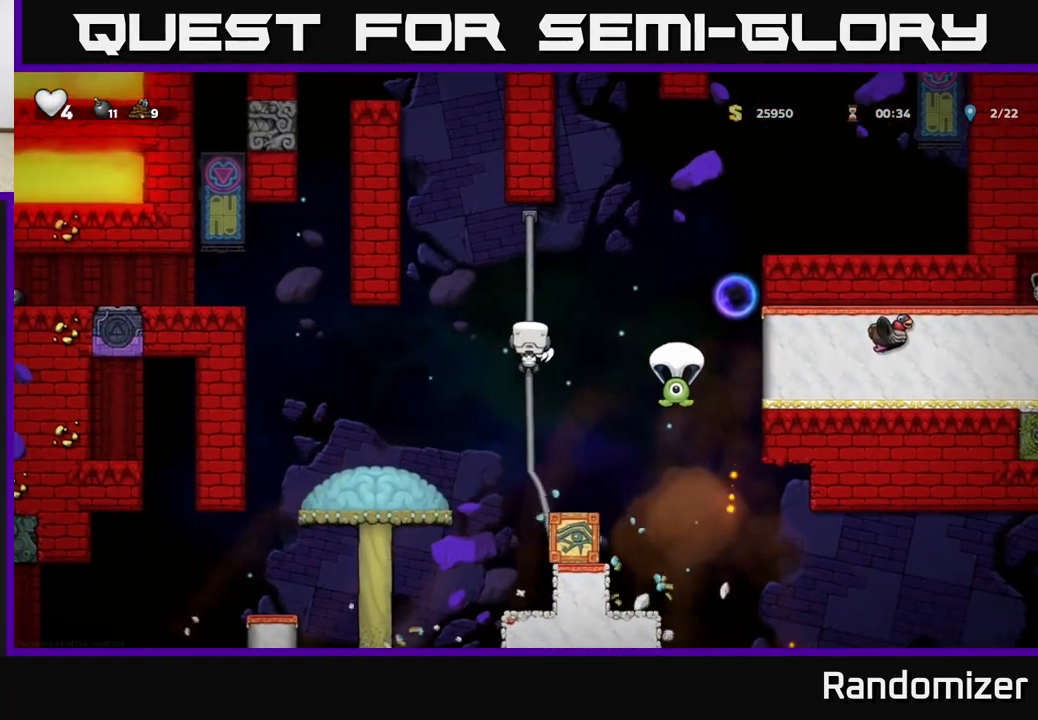
{"buttons": ["A", "X"], "left_stick": "right", "events": [[217, "A", "down"], [233, "left_stick", "right"], [483, "X", "down"]]}
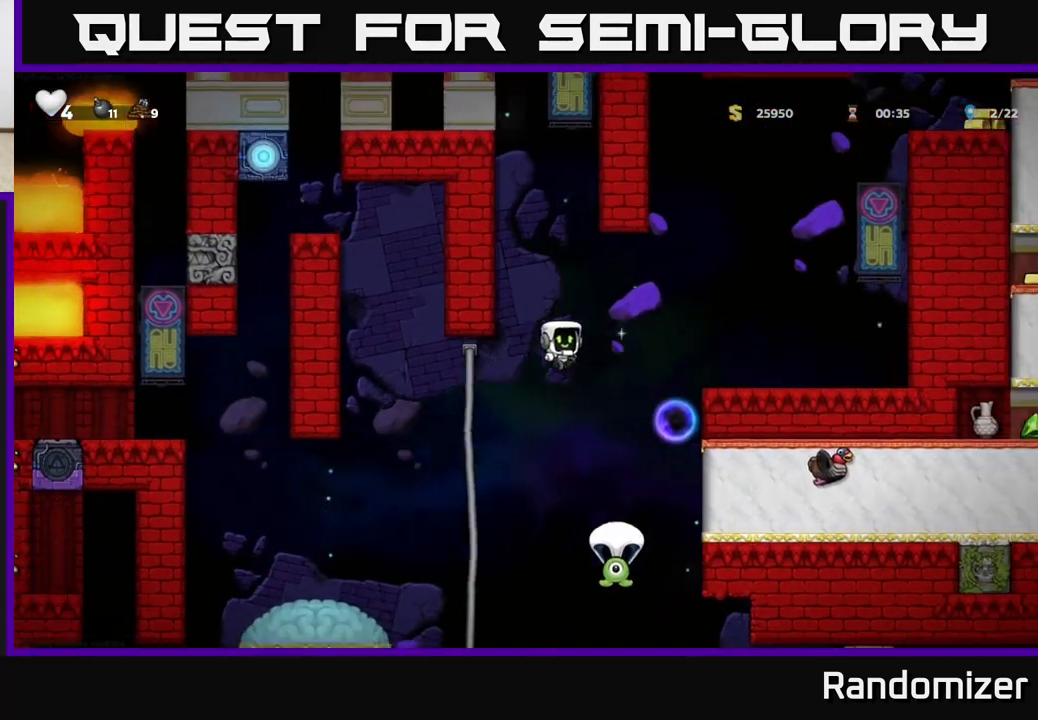
{"buttons": [], "left_stick": "right", "events": [[67, "A", "up"], [83, "X", "up"], [150, "left_stick", "center"], [217, "left_stick", "left"], [383, "left_stick", "center"], [433, "left_stick", "right"]]}
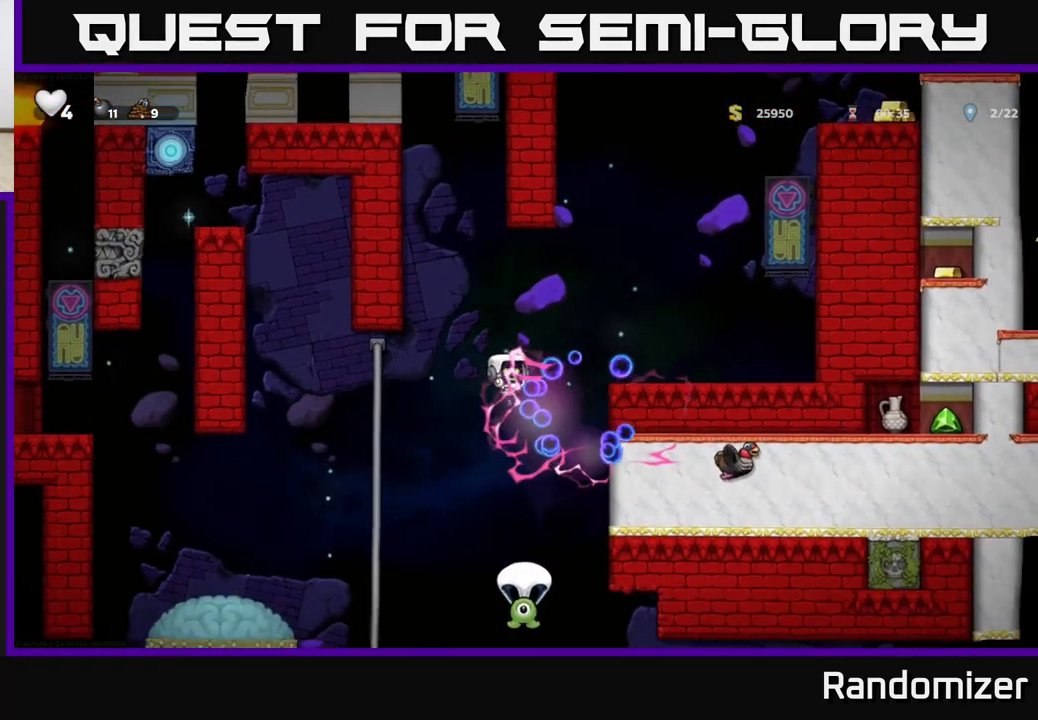
{"buttons": ["A"], "left_stick": "left", "events": [[33, "left_stick", "left"], [100, "A", "down"], [117, "left_stick", "center"], [333, "left_stick", "right"], [450, "left_stick", "left"]]}
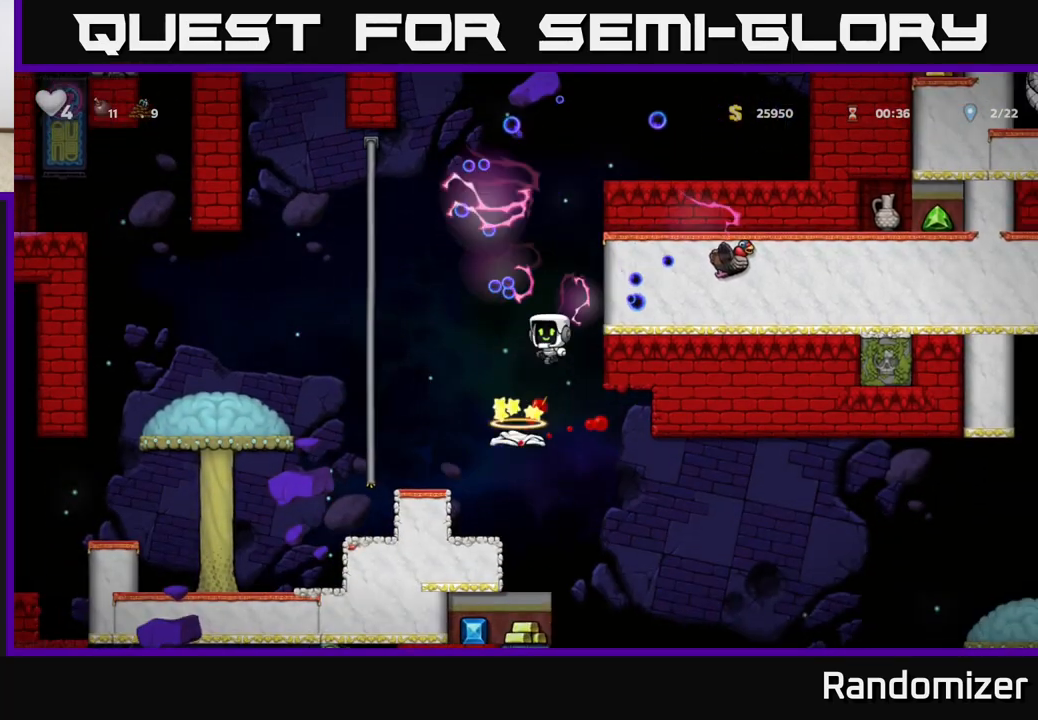
{"buttons": [], "left_stick": "up", "events": [[50, "A", "up"], [267, "left_stick", "up-left"], [417, "left_stick", "up"]]}
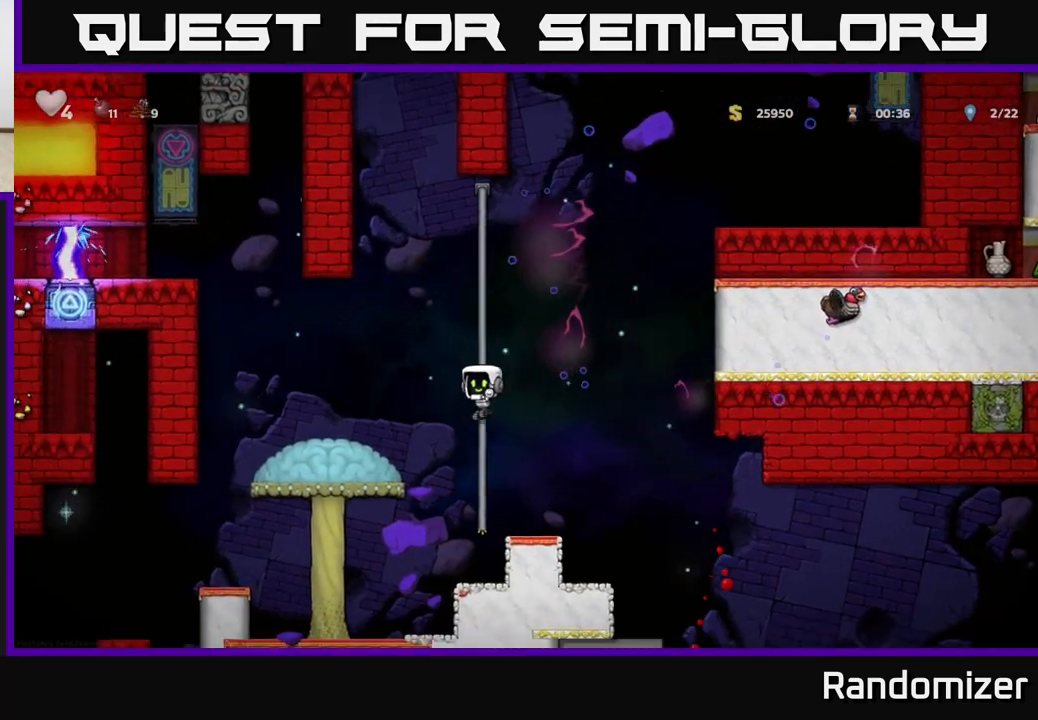
{"buttons": [], "left_stick": "up", "events": []}
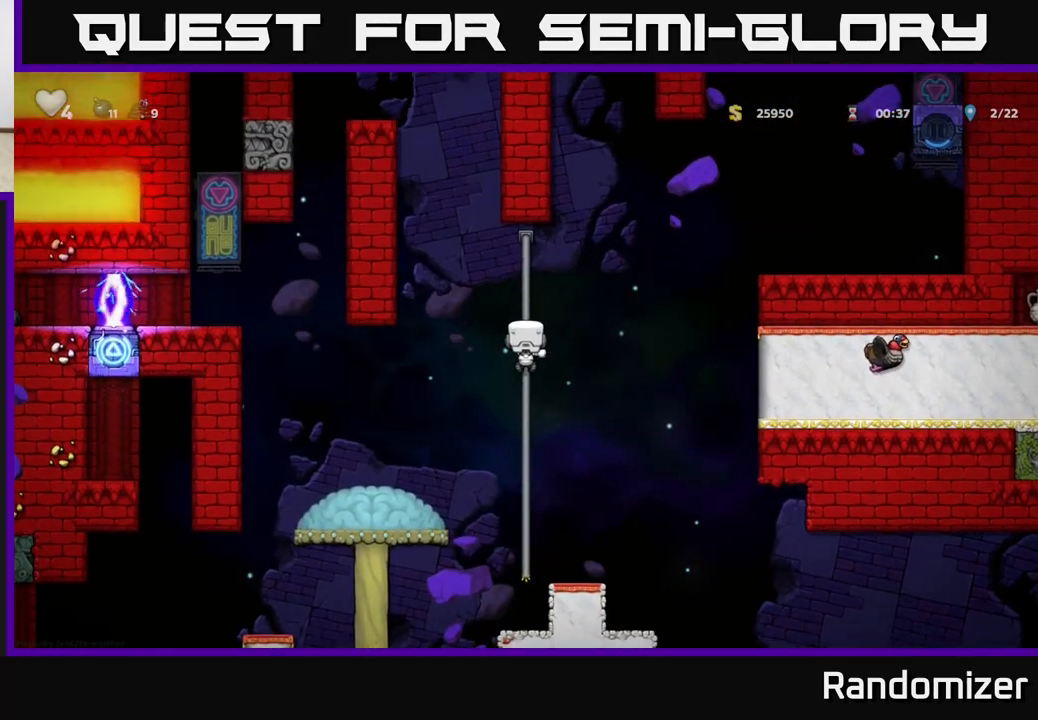
{"buttons": [], "left_stick": "center", "events": [[267, "left_stick", "center"]]}
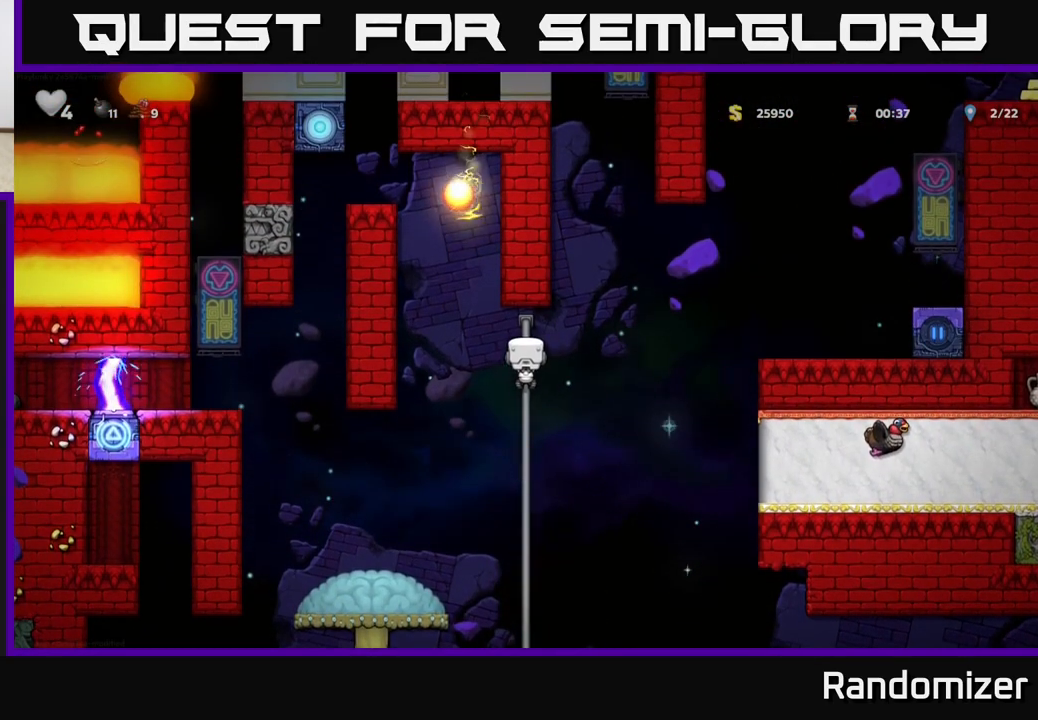
{"buttons": [], "left_stick": "right", "events": [[233, "left_stick", "down"], [283, "A", "down"], [350, "A", "up"], [417, "left_stick", "right"]]}
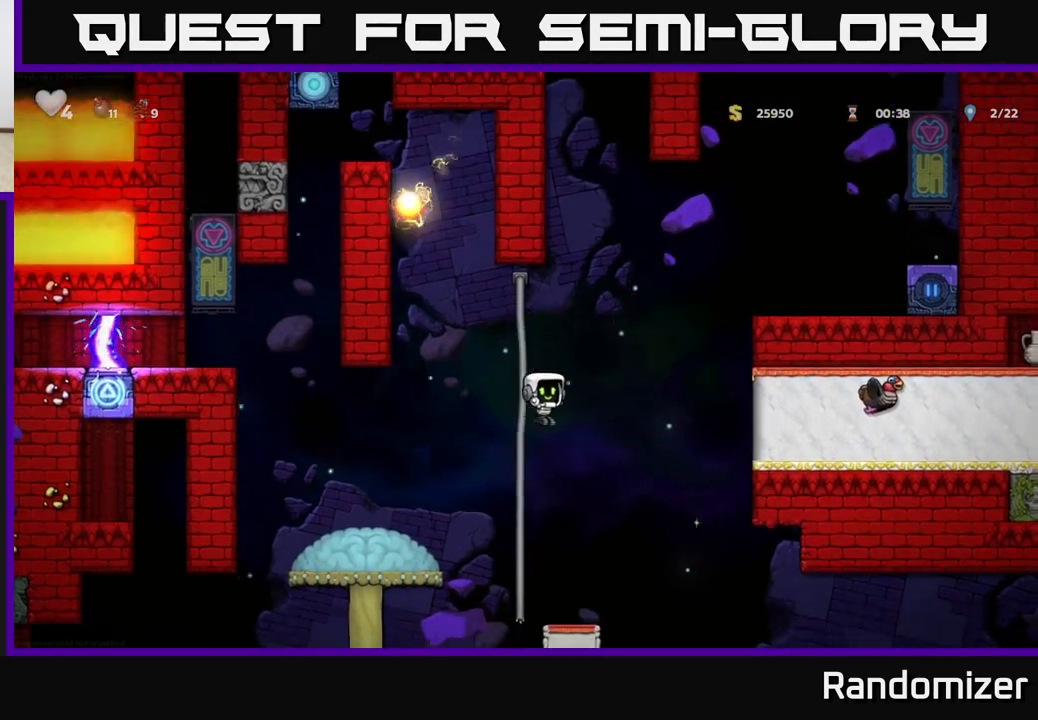
{"buttons": [], "left_stick": "right", "events": [[33, "left_stick", "center"], [467, "left_stick", "right"]]}
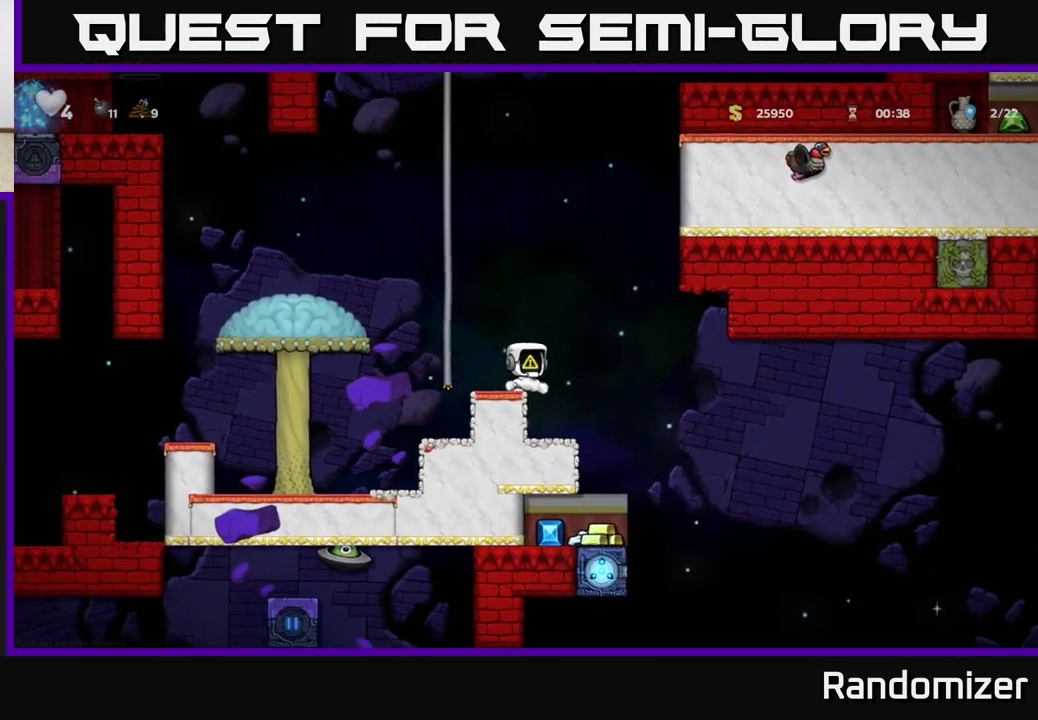
{"buttons": [], "left_stick": "center", "events": [[100, "left_stick", "left"], [233, "left_stick", "center"]]}
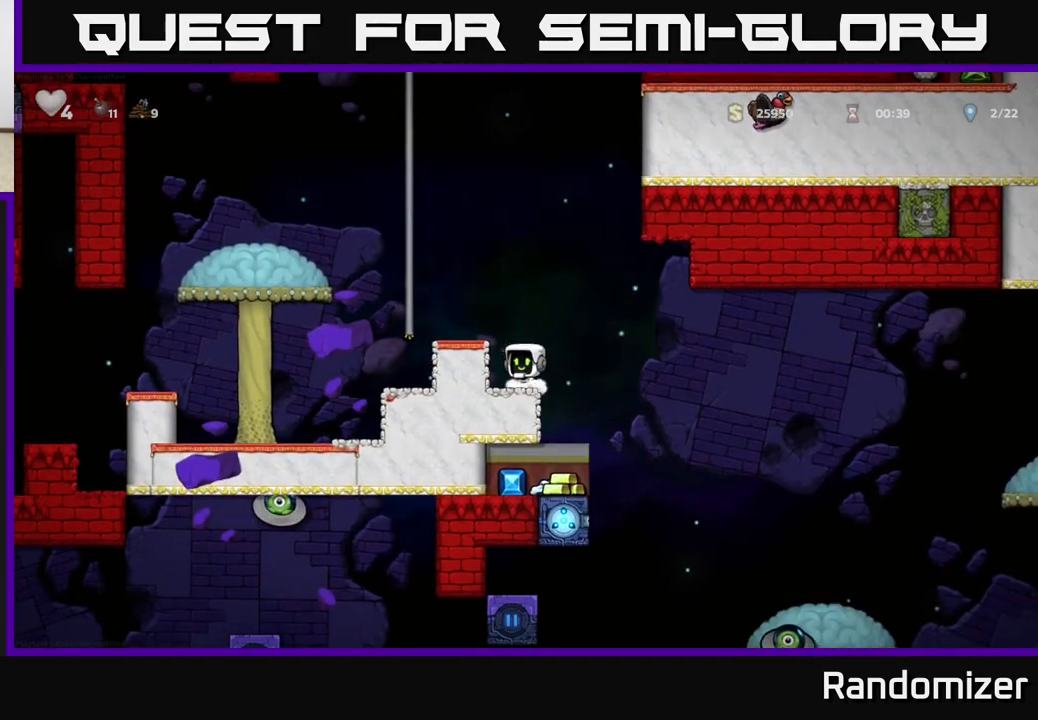
{"buttons": [], "left_stick": "left", "events": [[33, "left_stick", "right"], [183, "left_stick", "center"], [367, "left_stick", "down"], [467, "left_stick", "left"]]}
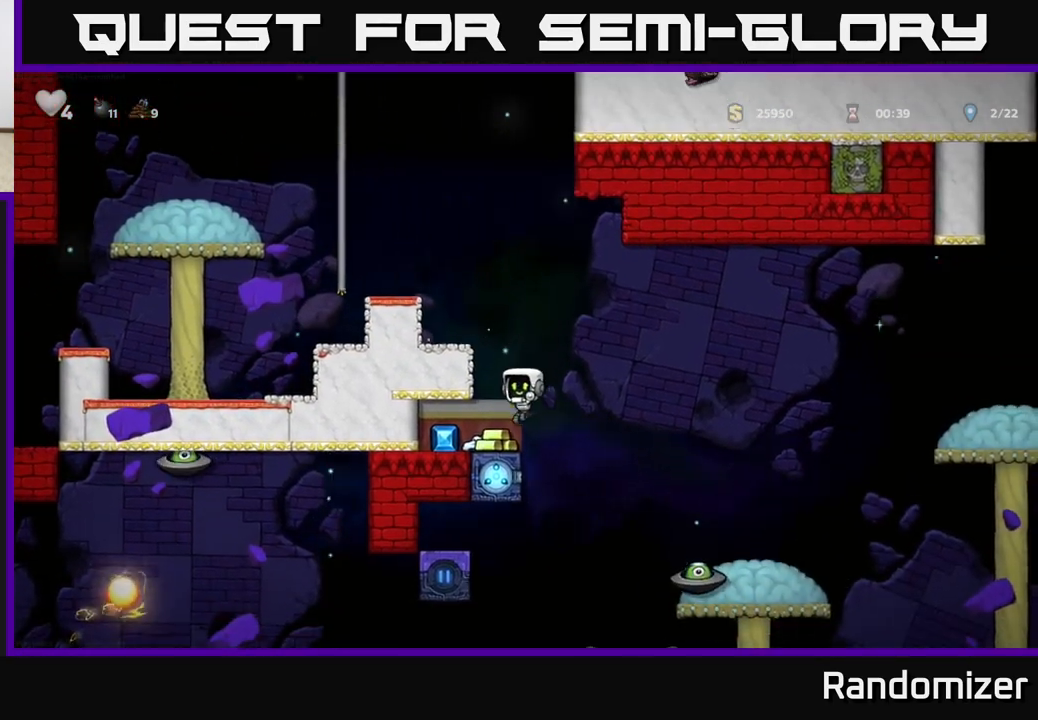
{"buttons": ["A"], "left_stick": "right", "events": [[150, "left_stick", "center"], [283, "left_stick", "right"], [483, "A", "down"]]}